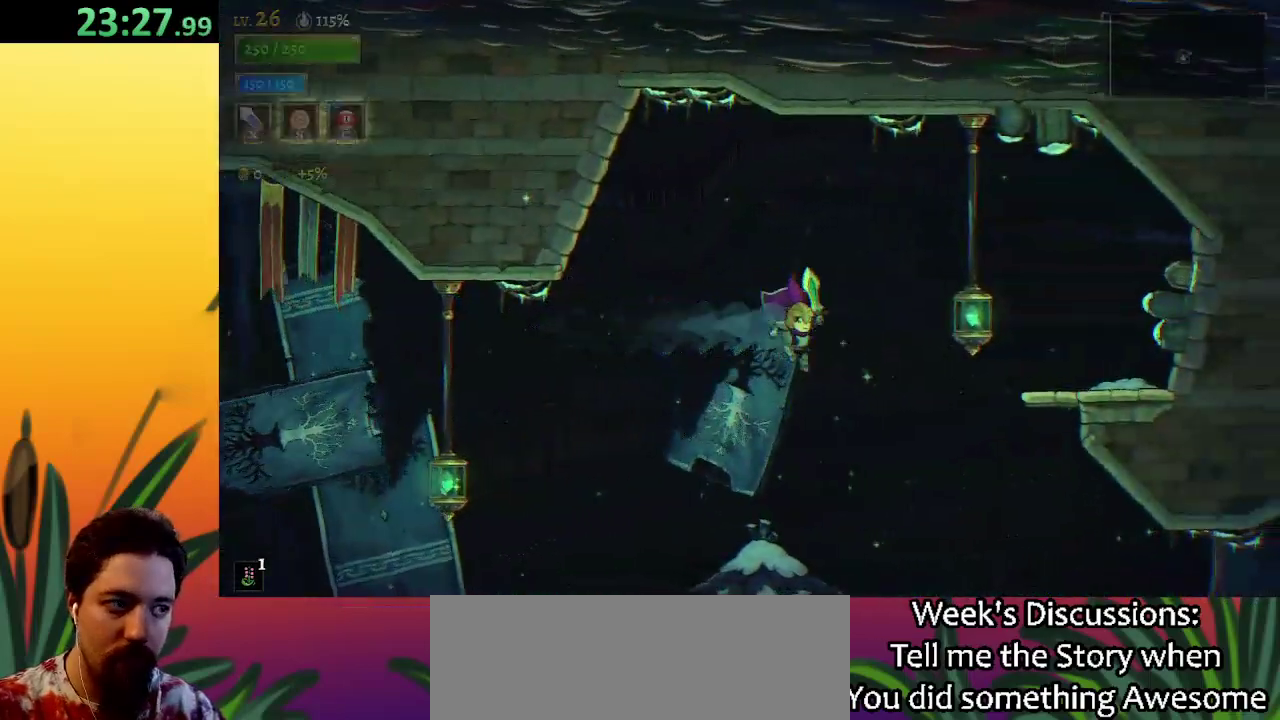
Gameplay with keyboard; each line is a JSON object with the keys held at the frame after it. "events" lists presses ("down") and releases ("up") of "a", "c", "d", "down", "left", "right", "s", "up", "x" and "z" between this image and that frame as [ms after this image, input, new state], when the widget could be followed in between. No other keys are recorded. Mouse input is not recorded.
{"keys": ["right"], "events": [[100, "z", "down"], [367, "z", "up"]]}
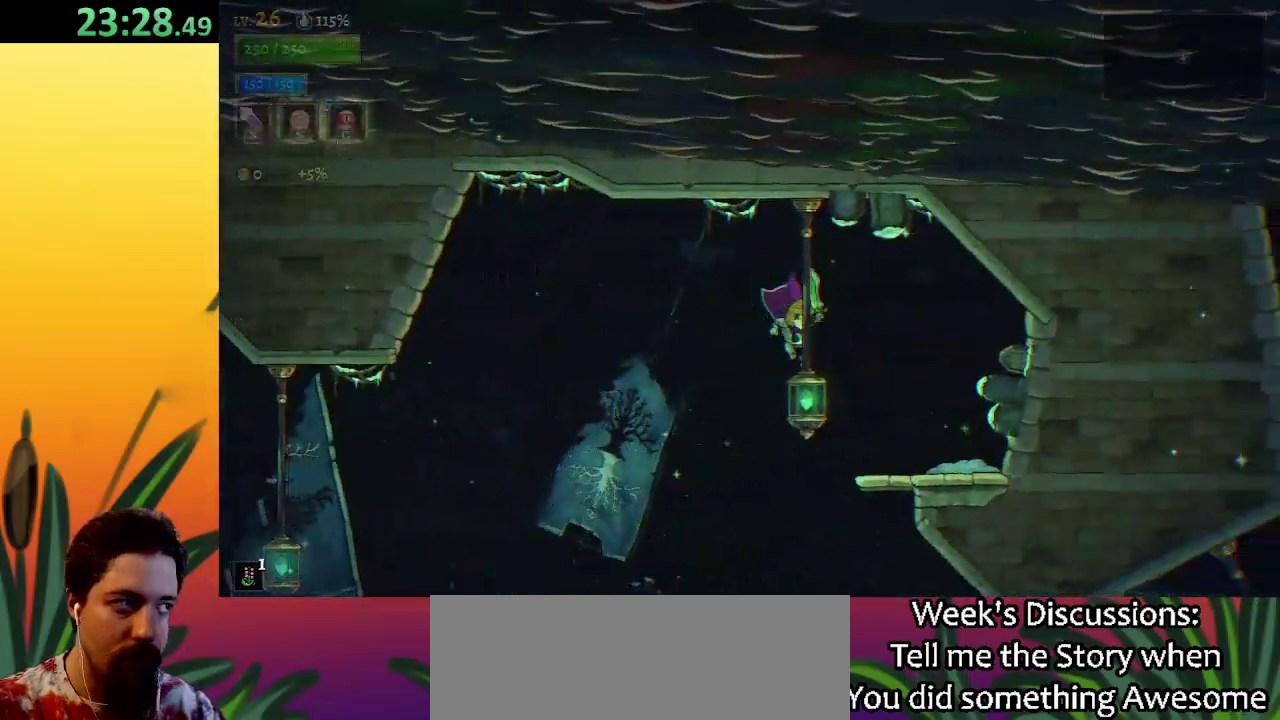
{"keys": [], "events": [[300, "right", "up"], [367, "down", "down"], [500, "down", "up"]]}
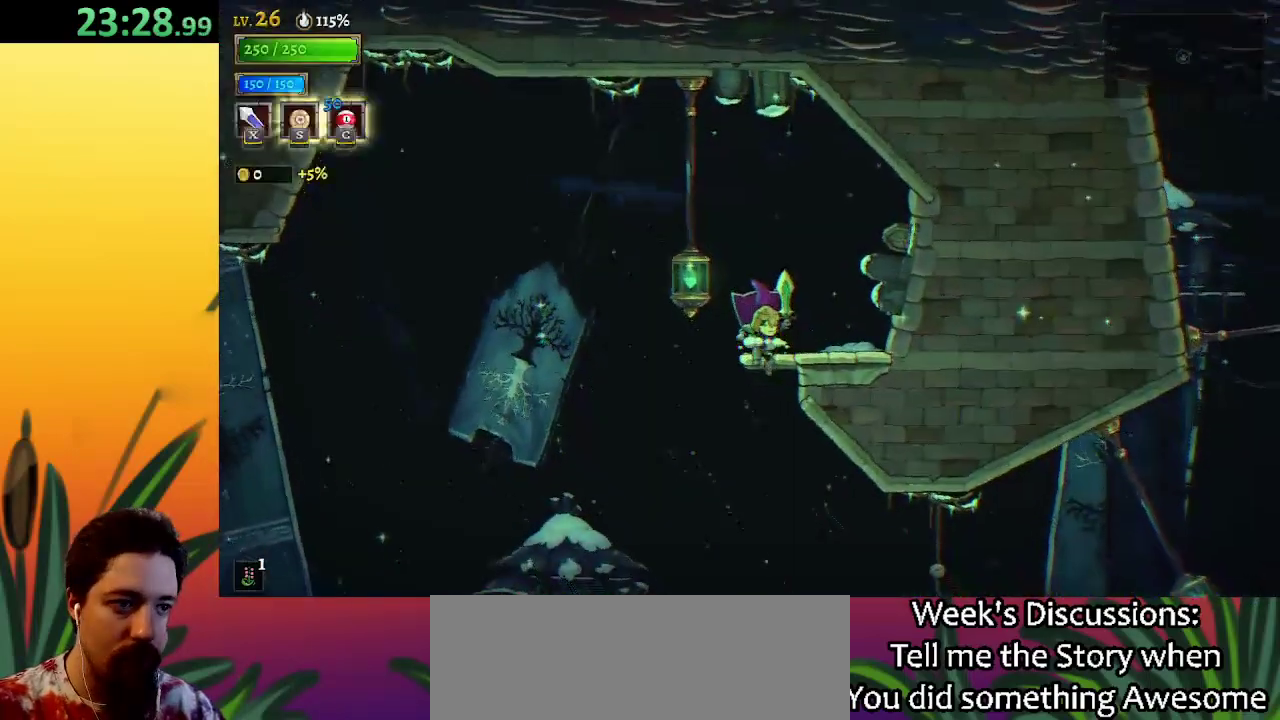
{"keys": ["d", "right"], "events": [[100, "right", "down"], [433, "d", "down"]]}
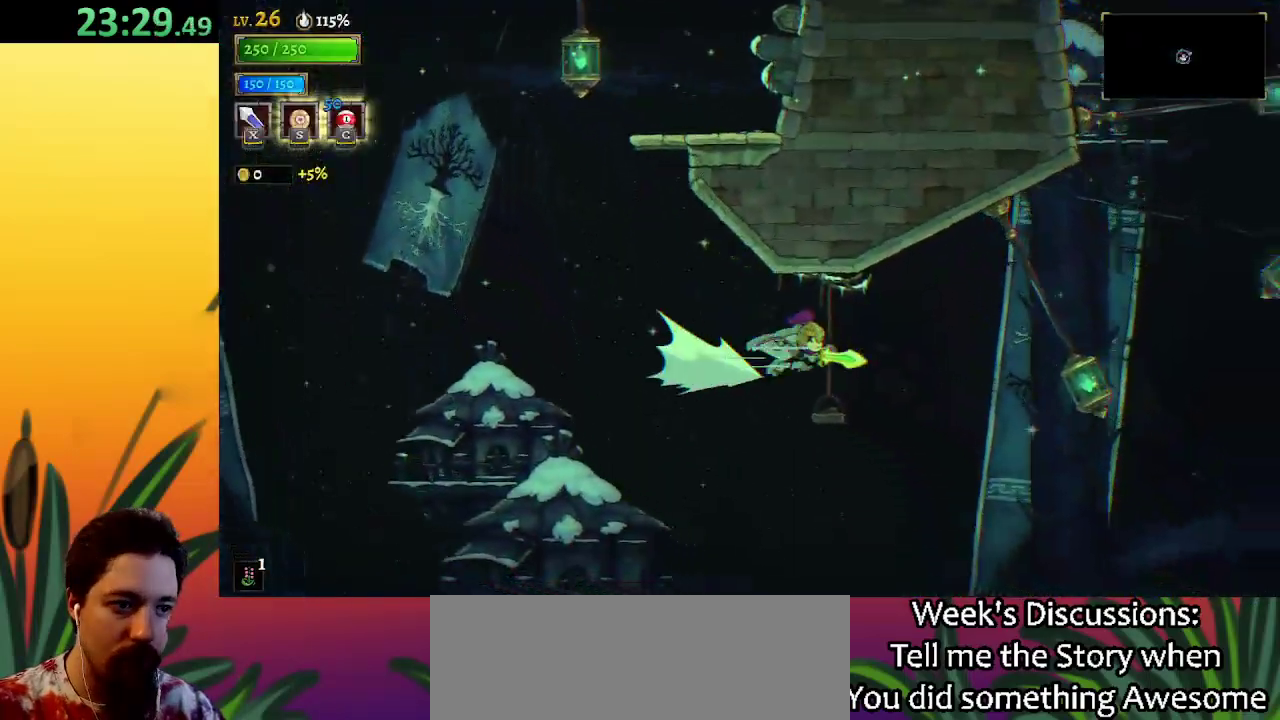
{"keys": ["down", "right"], "events": [[200, "d", "up"], [317, "down", "down"]]}
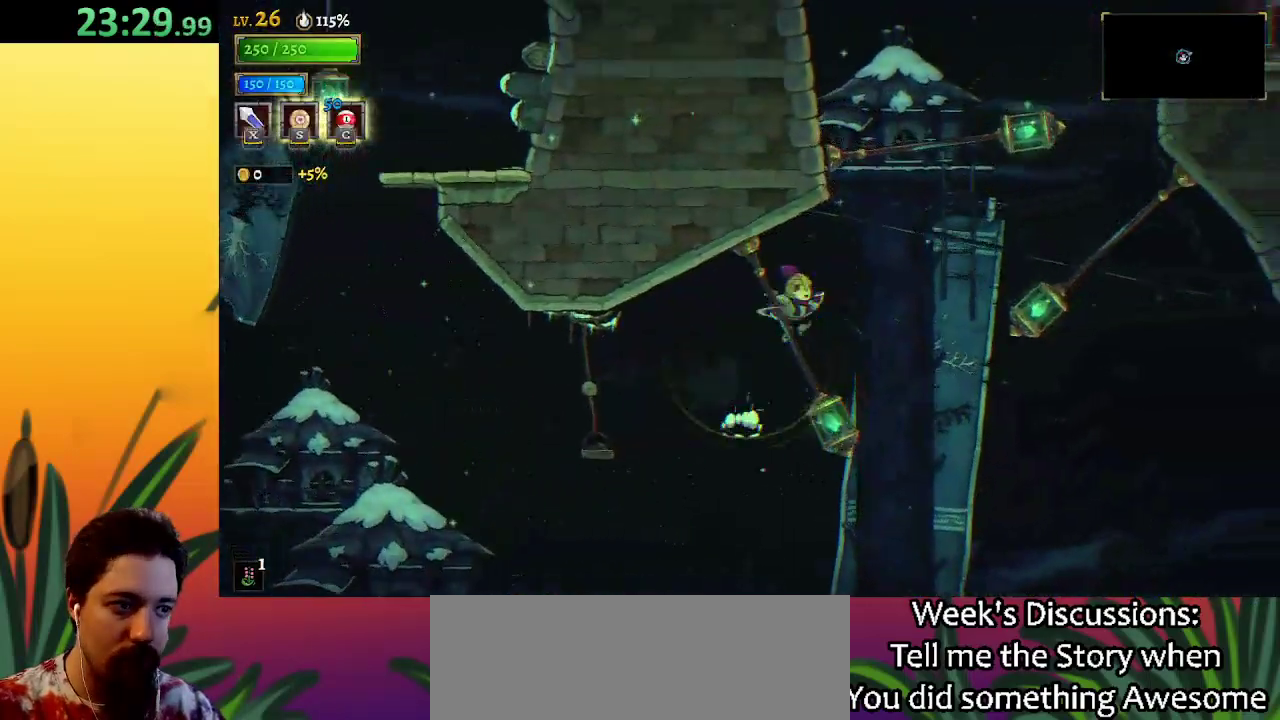
{"keys": ["down", "right"], "events": [[83, "down", "up"], [317, "down", "down"]]}
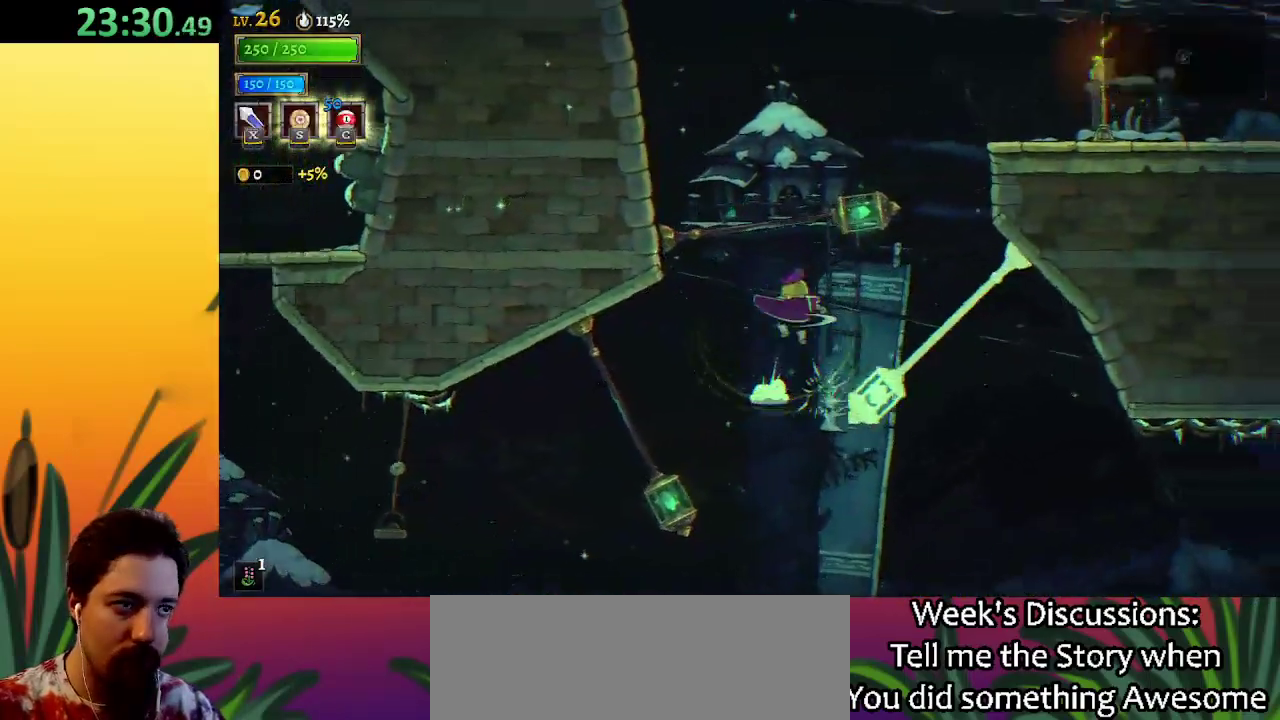
{"keys": ["down", "right"], "events": [[100, "right", "up"], [150, "down", "up"], [283, "right", "down"], [333, "down", "down"]]}
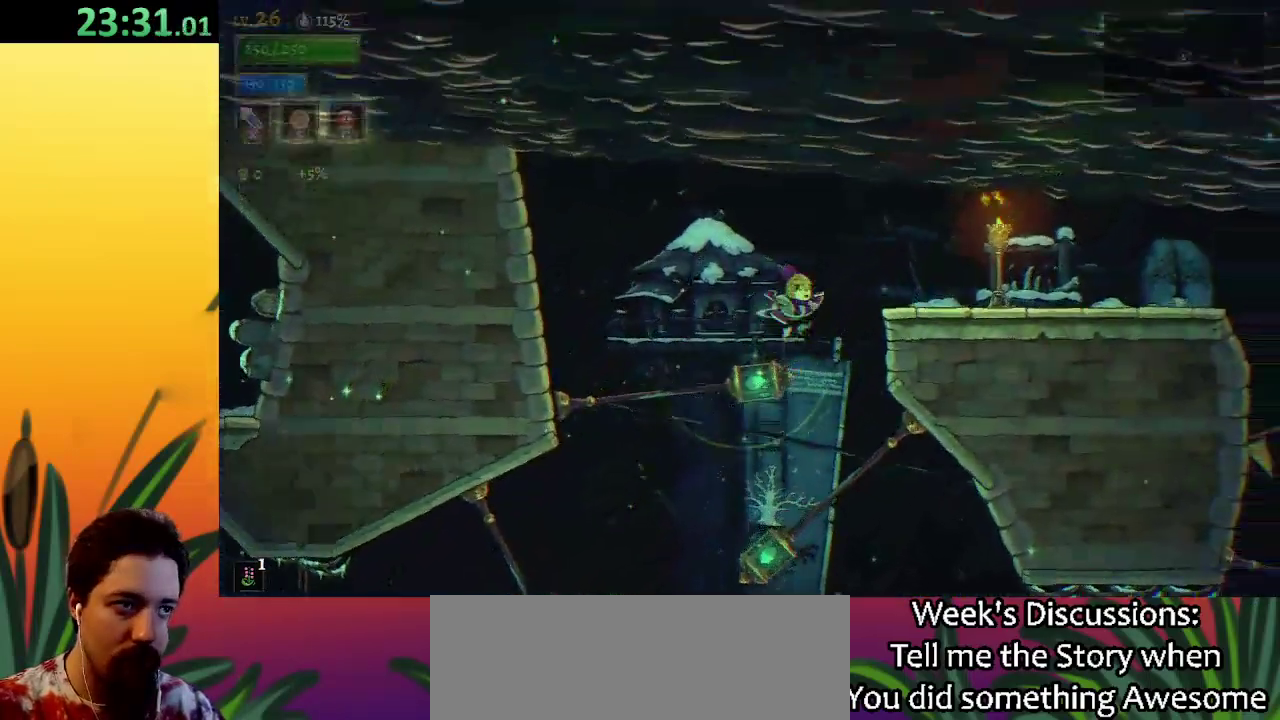
{"keys": ["right"], "events": [[117, "down", "up"], [217, "d", "down"], [400, "d", "up"]]}
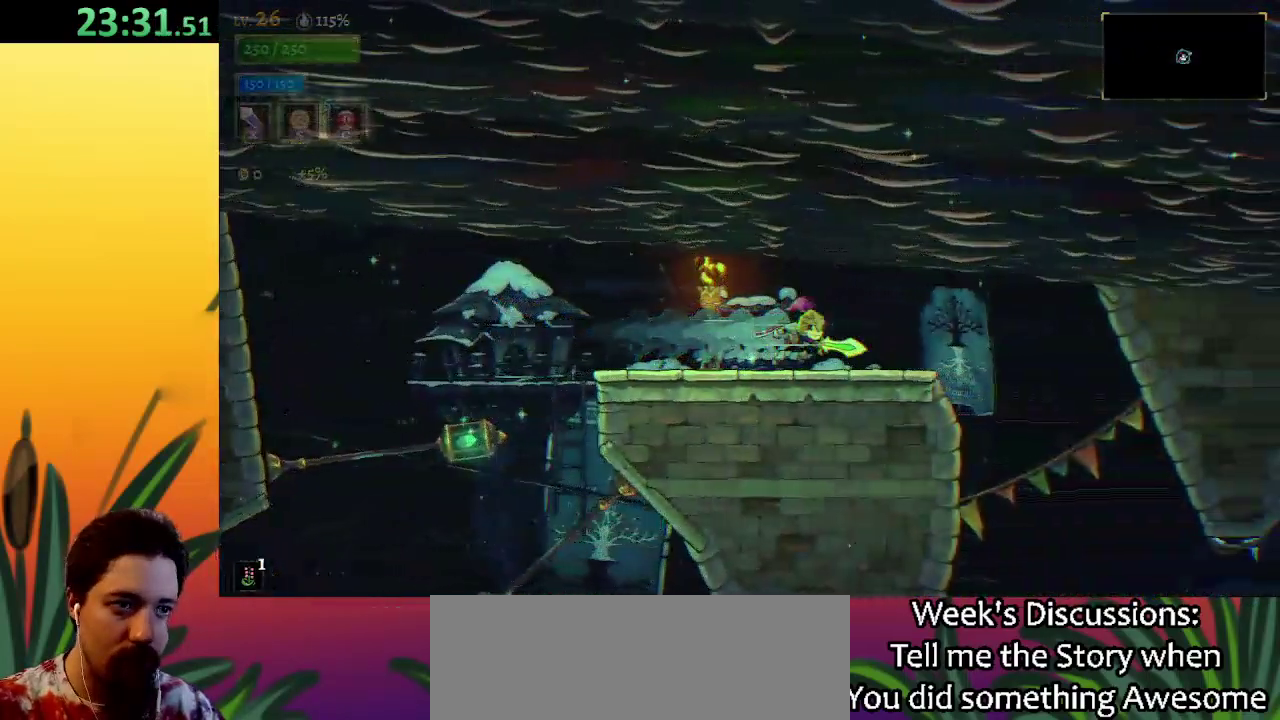
{"keys": ["right"], "events": []}
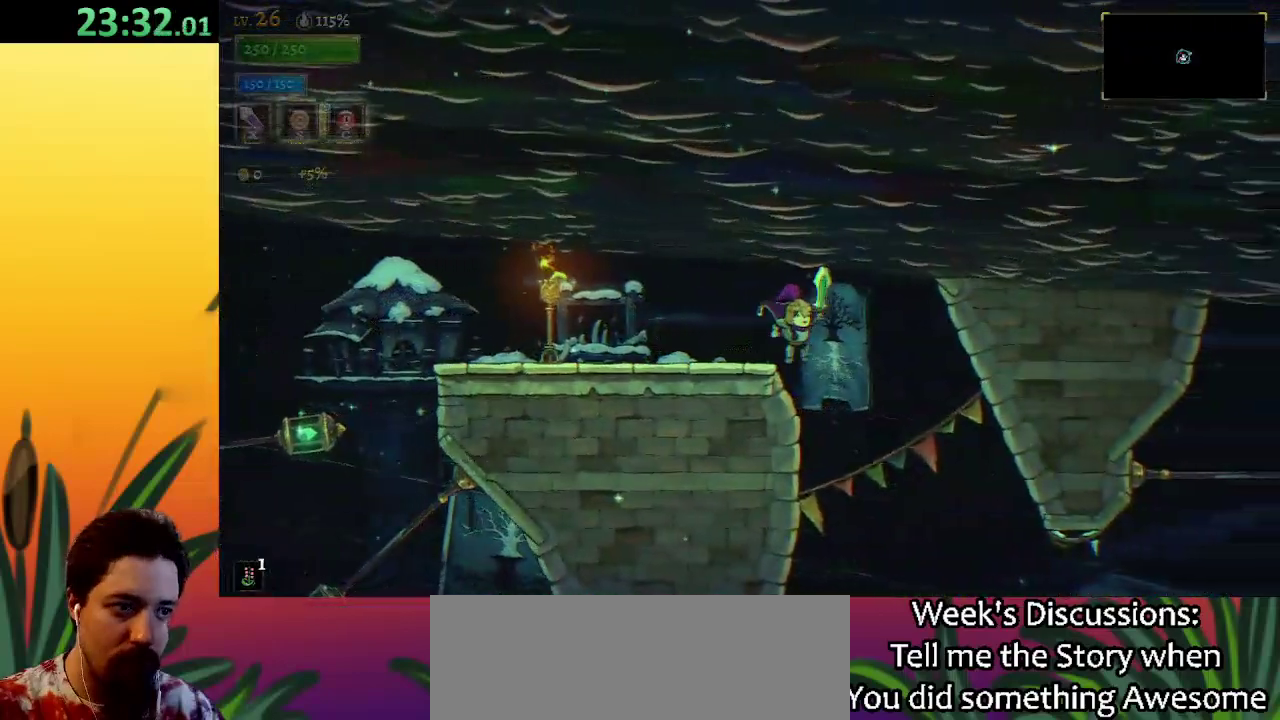
{"keys": ["right"], "events": []}
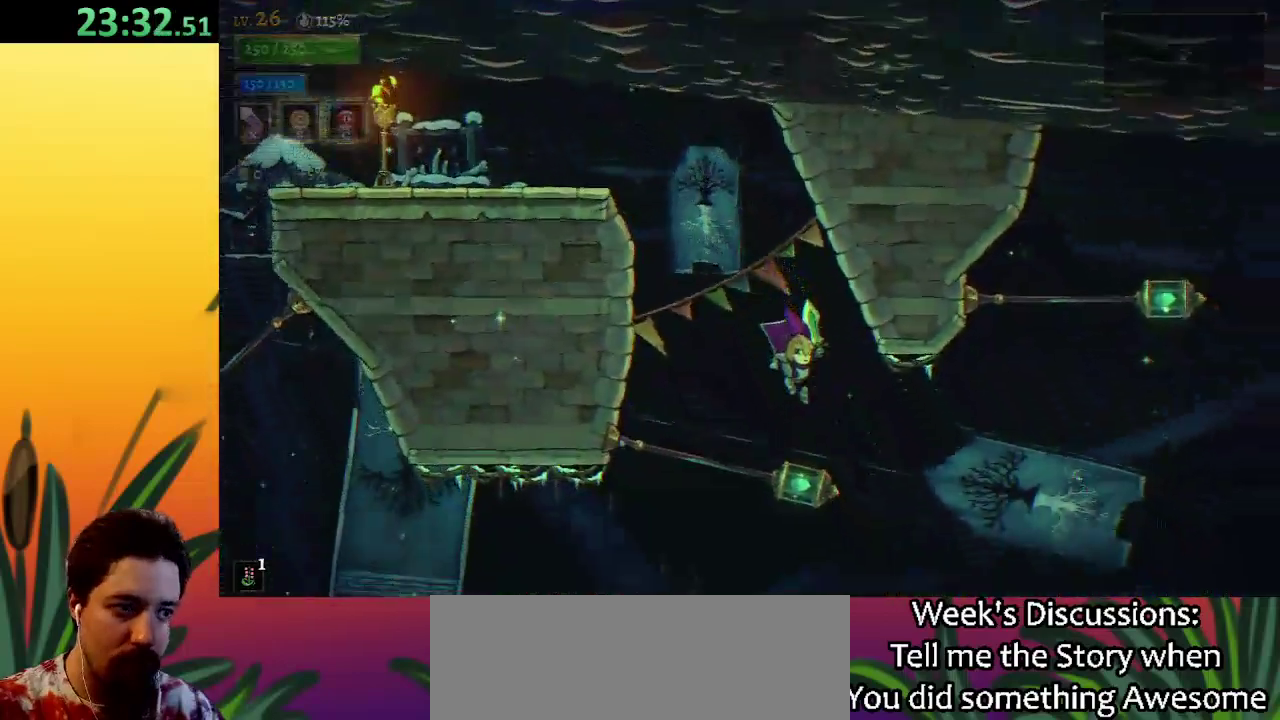
{"keys": ["right"], "events": [[67, "d", "down"], [200, "d", "up"]]}
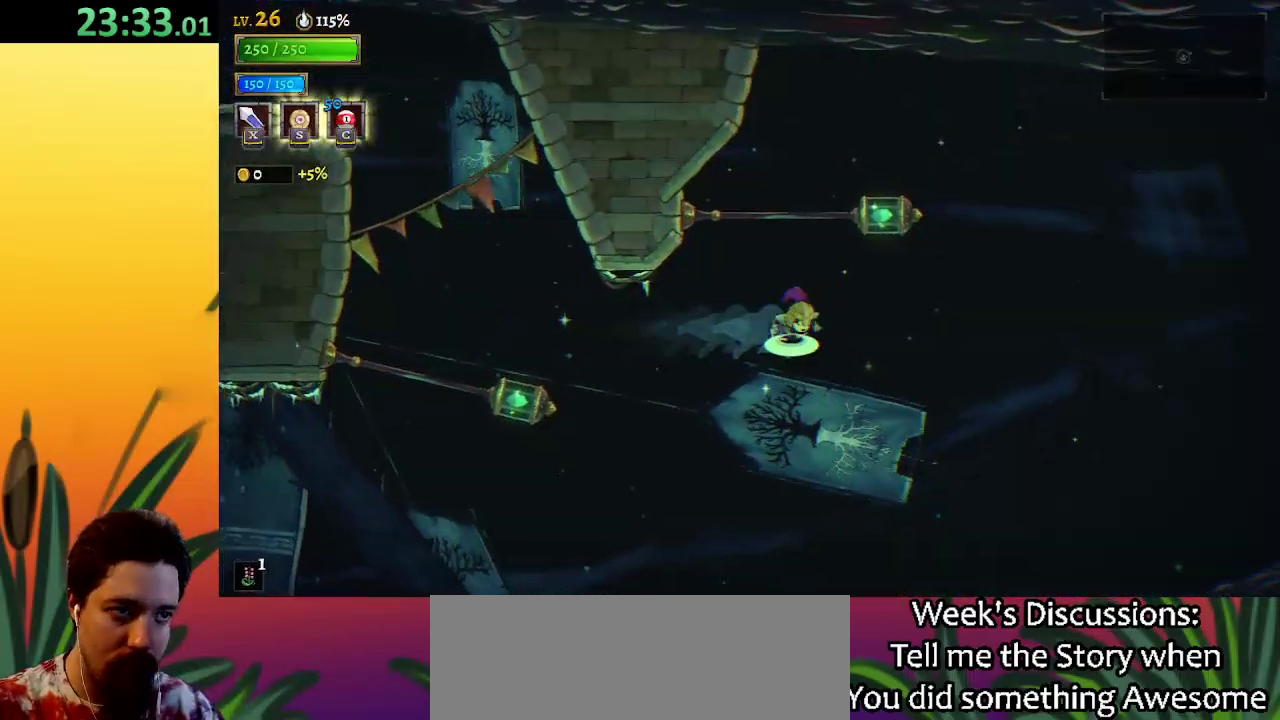
{"keys": ["right"], "events": [[33, "z", "down"], [417, "z", "up"]]}
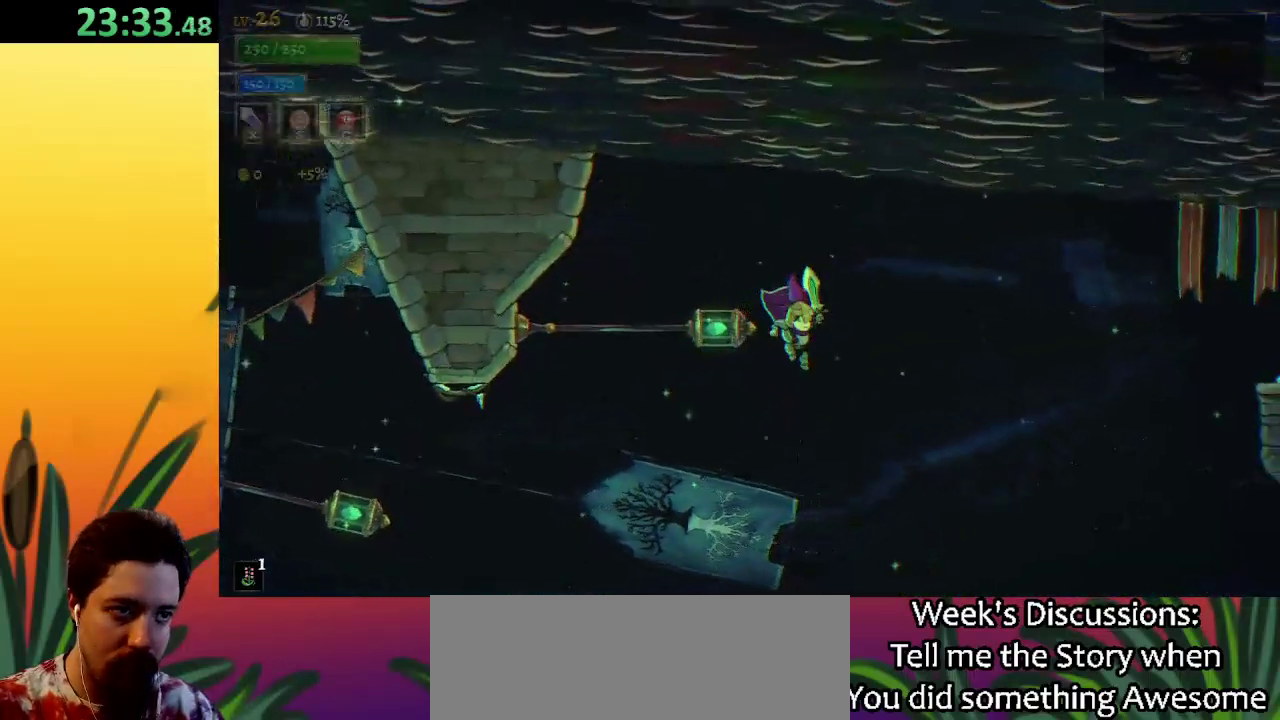
{"keys": ["d", "right"], "events": [[50, "down", "down"], [150, "down", "up"], [333, "d", "down"]]}
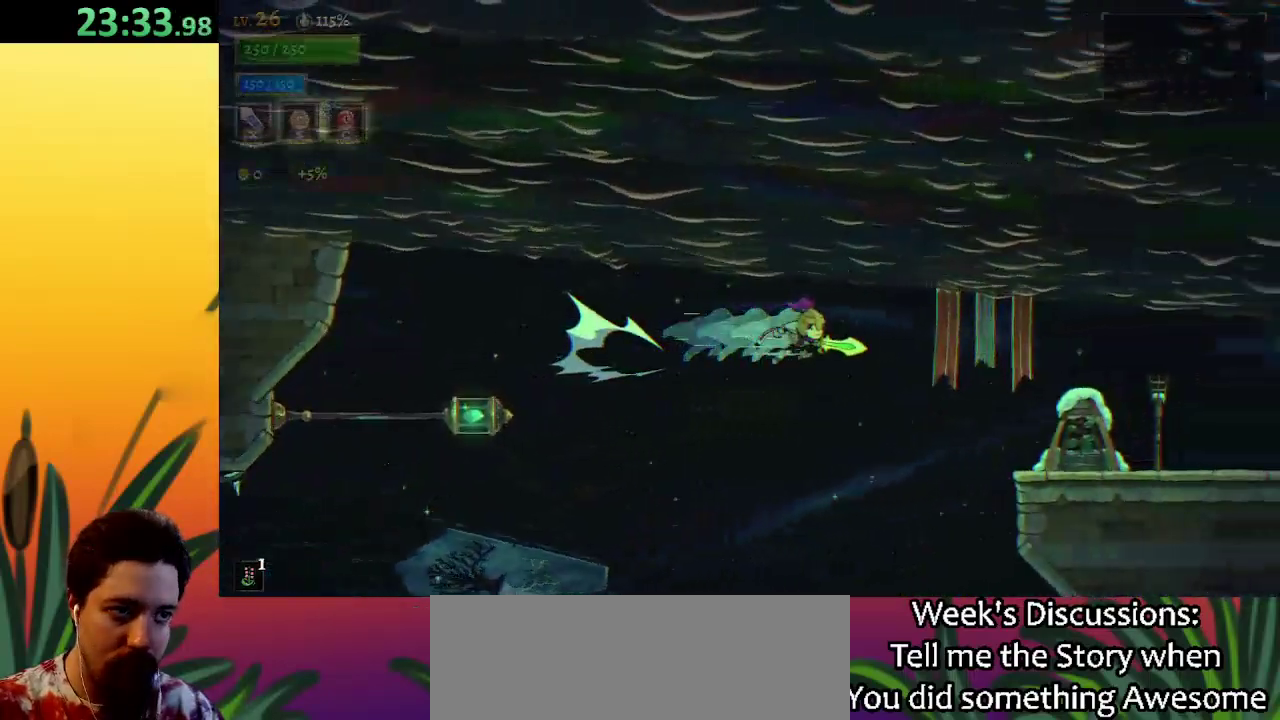
{"keys": ["right"], "events": [[67, "d", "up"]]}
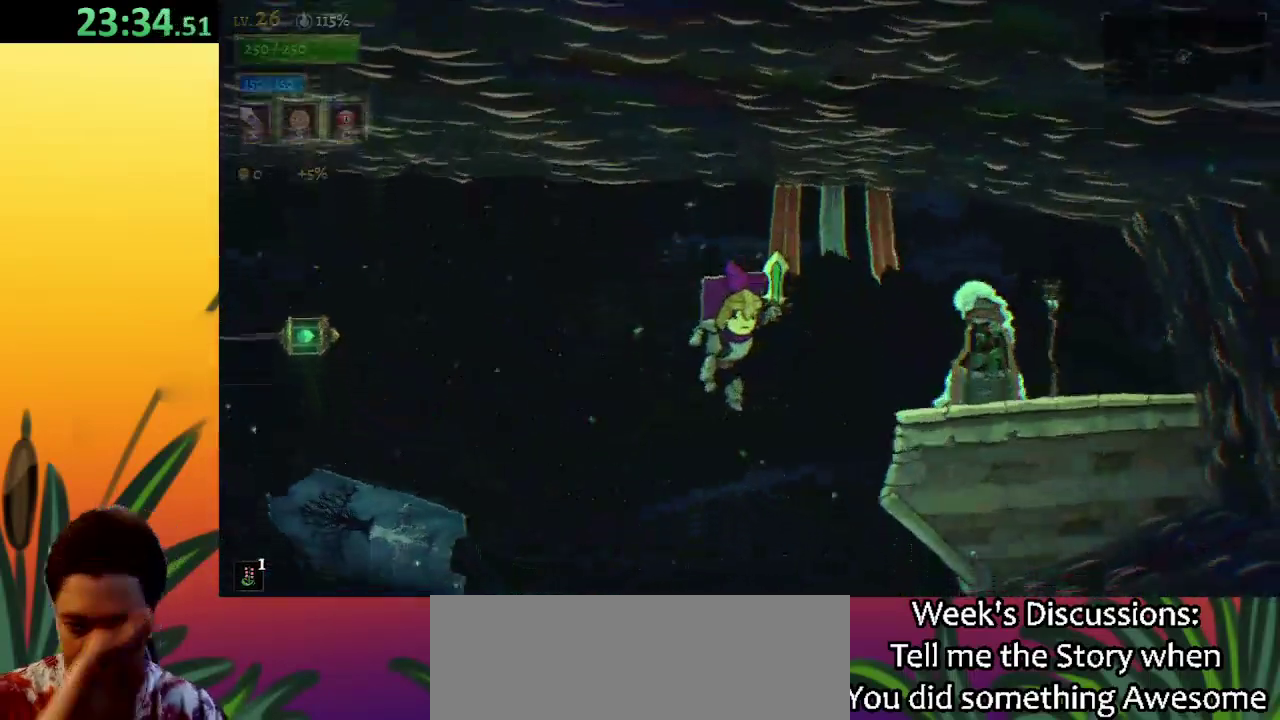
{"keys": [], "events": [[317, "right", "up"]]}
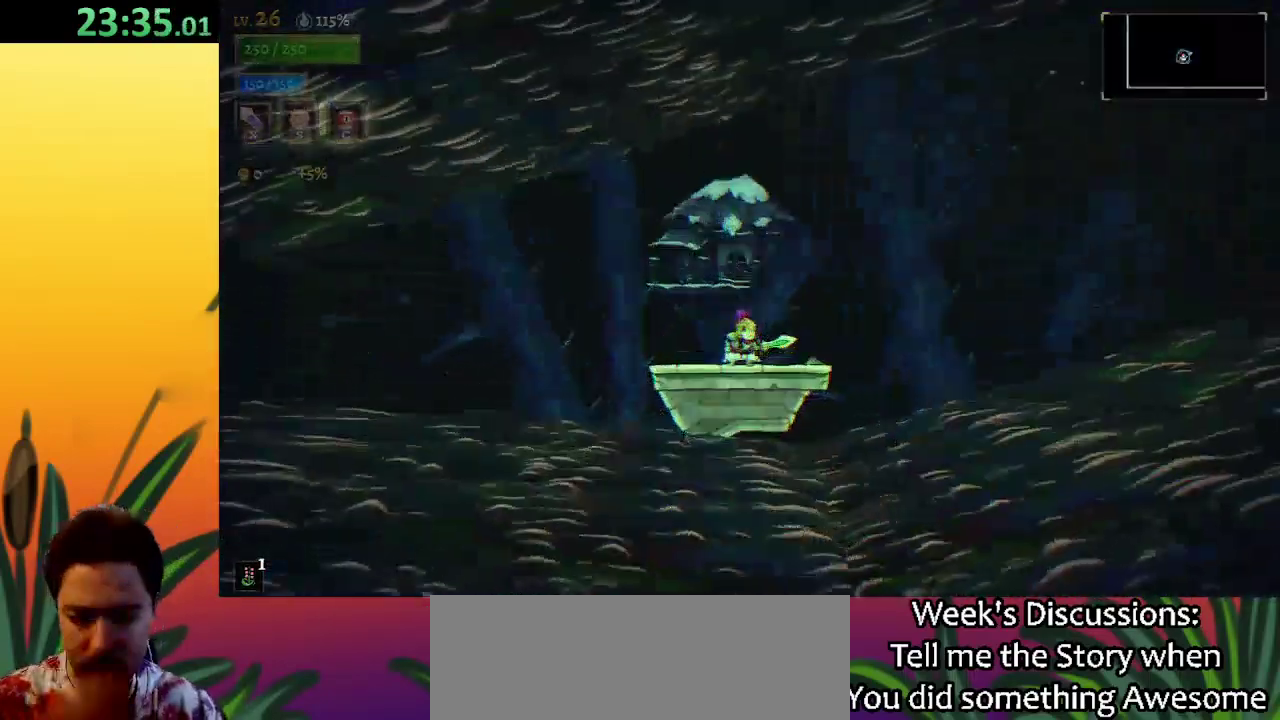
{"keys": ["right"], "events": [[50, "right", "down"]]}
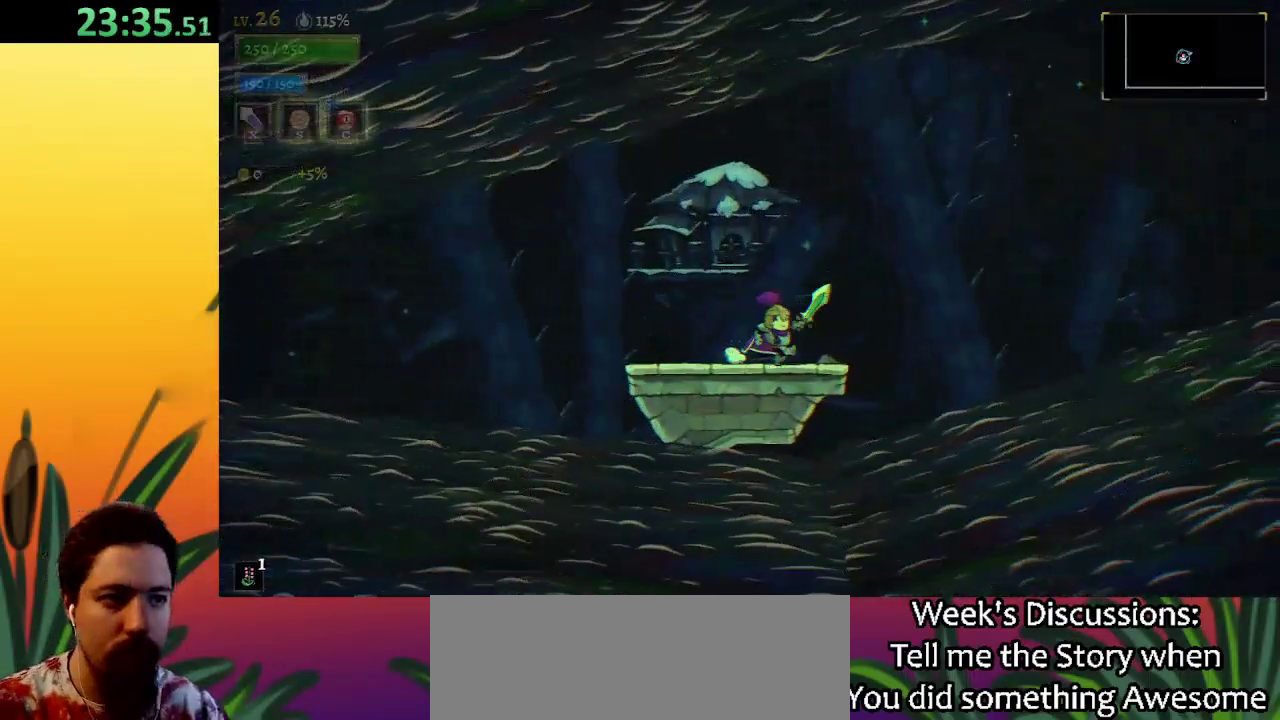
{"keys": ["right", "z"], "events": [[133, "z", "down"]]}
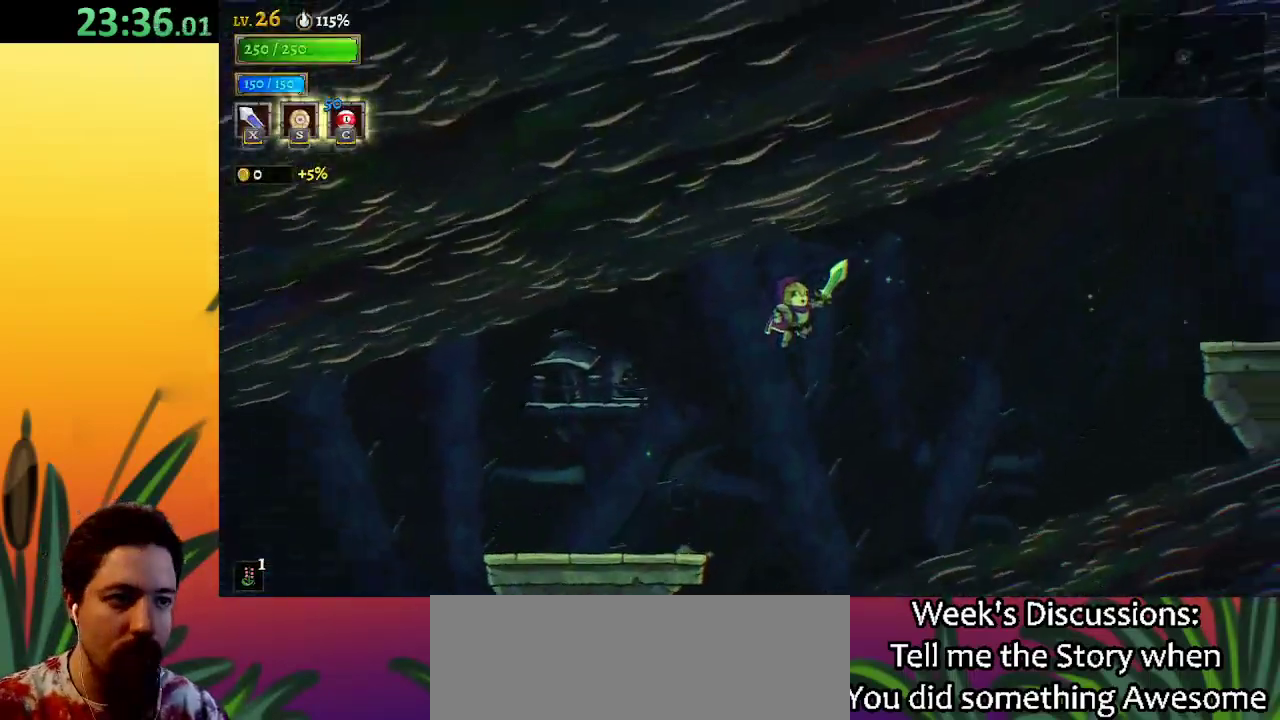
{"keys": ["right"], "events": [[67, "d", "down"], [117, "z", "up"], [367, "d", "up"]]}
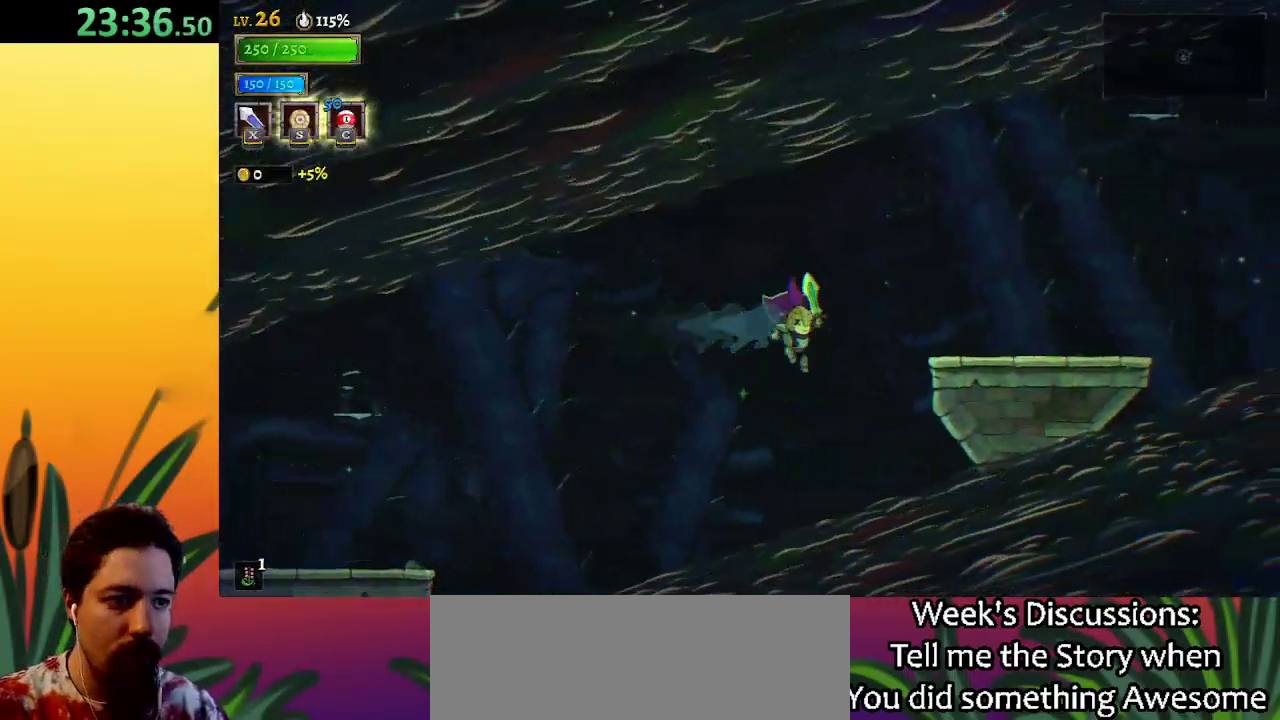
{"keys": ["right", "z"], "events": [[100, "z", "down"]]}
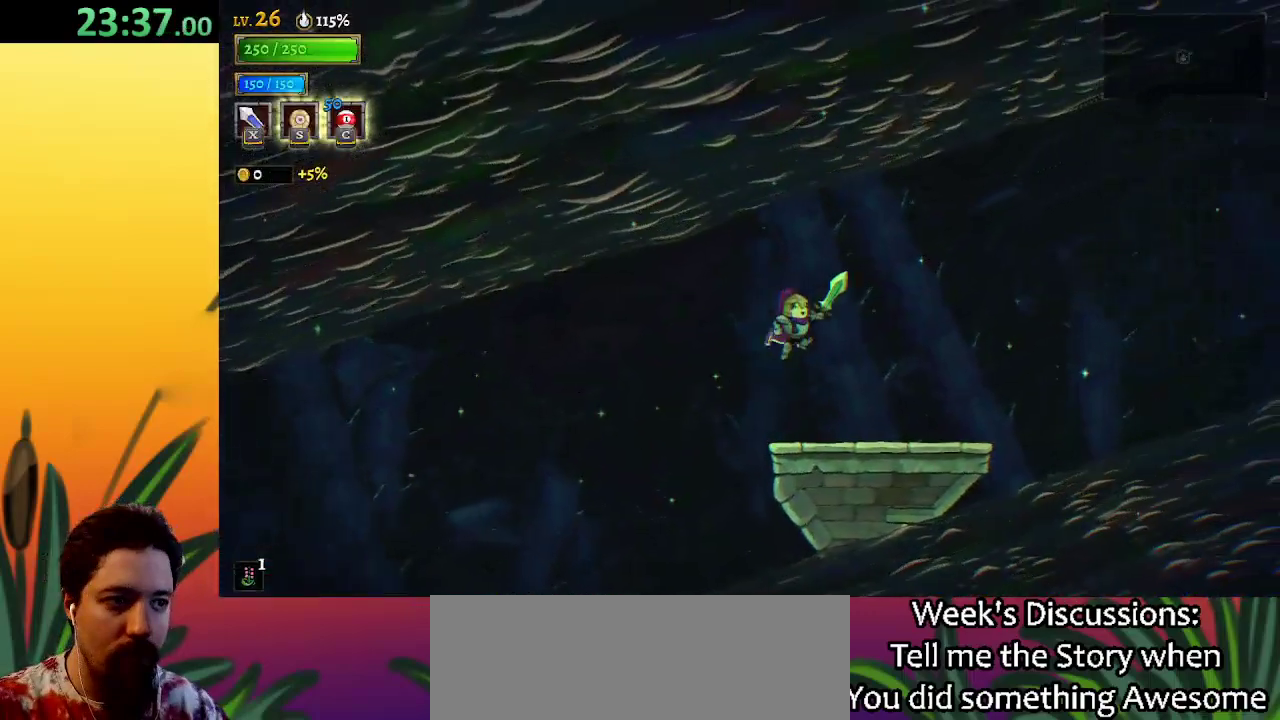
{"keys": ["right", "z"], "events": [[17, "z", "up"], [400, "z", "down"]]}
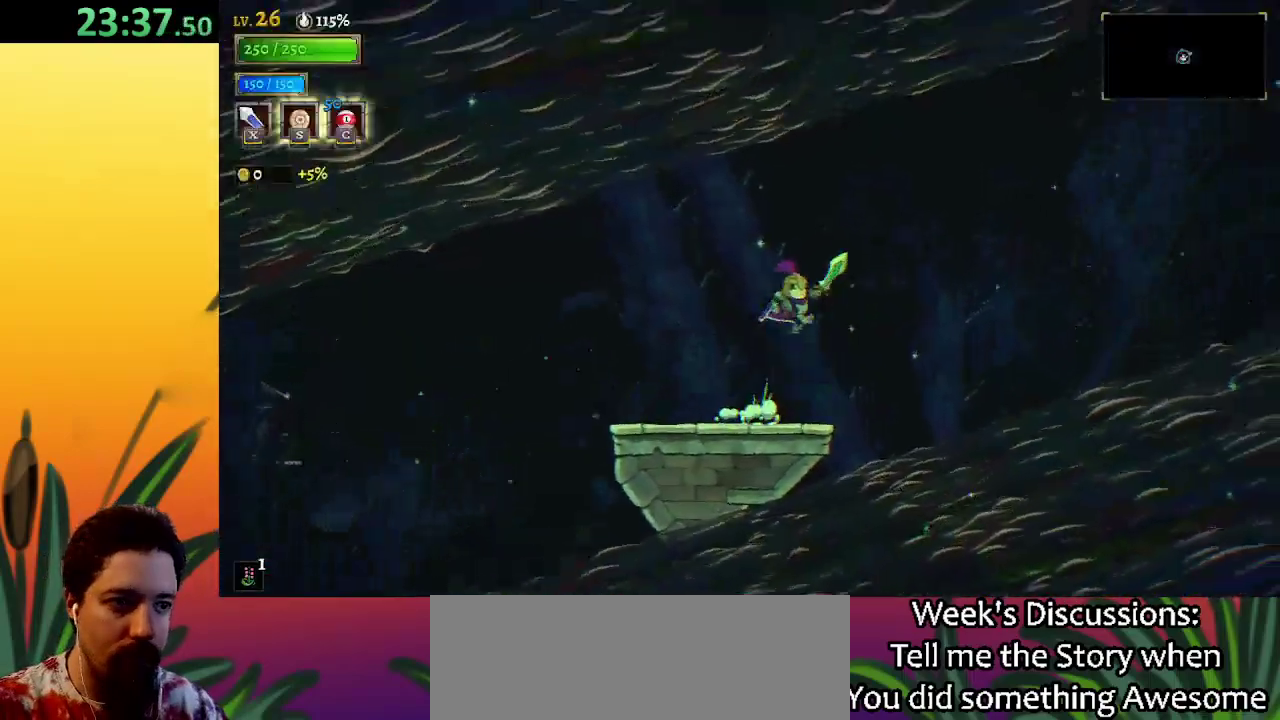
{"keys": ["d", "right"], "events": [[217, "z", "up"], [317, "d", "down"]]}
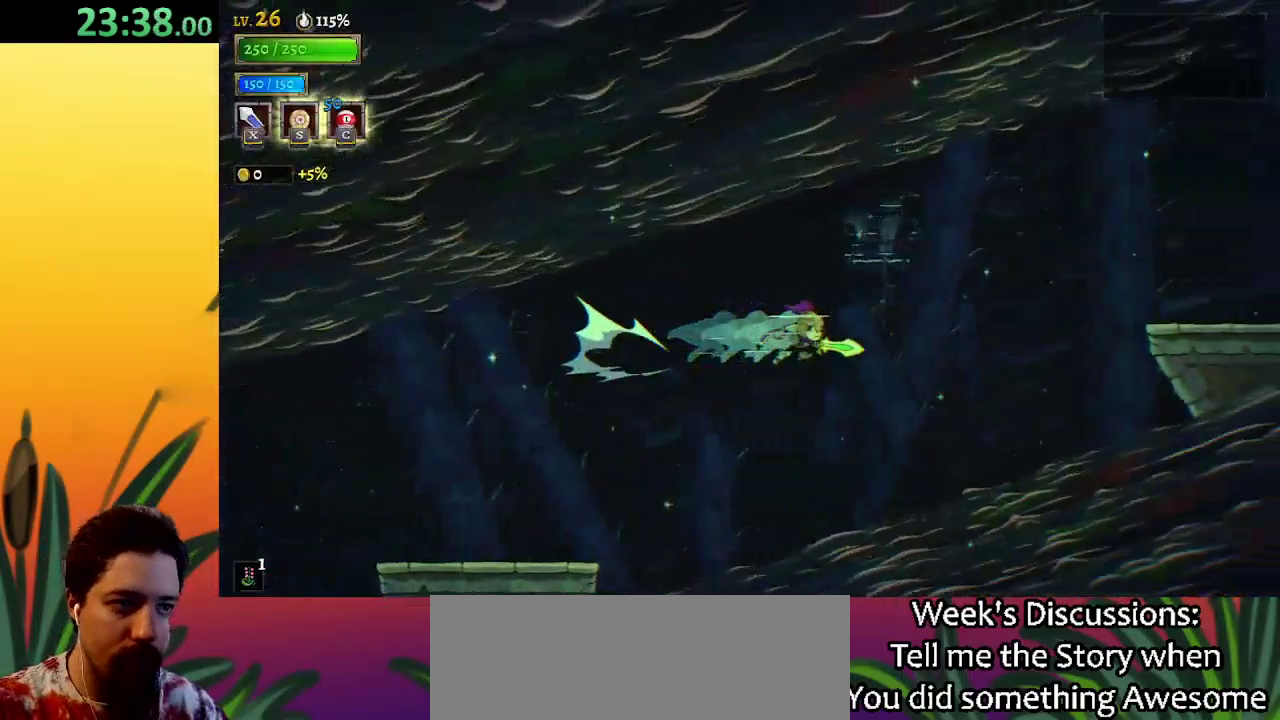
{"keys": ["right", "z"], "events": [[100, "d", "up"], [383, "z", "down"]]}
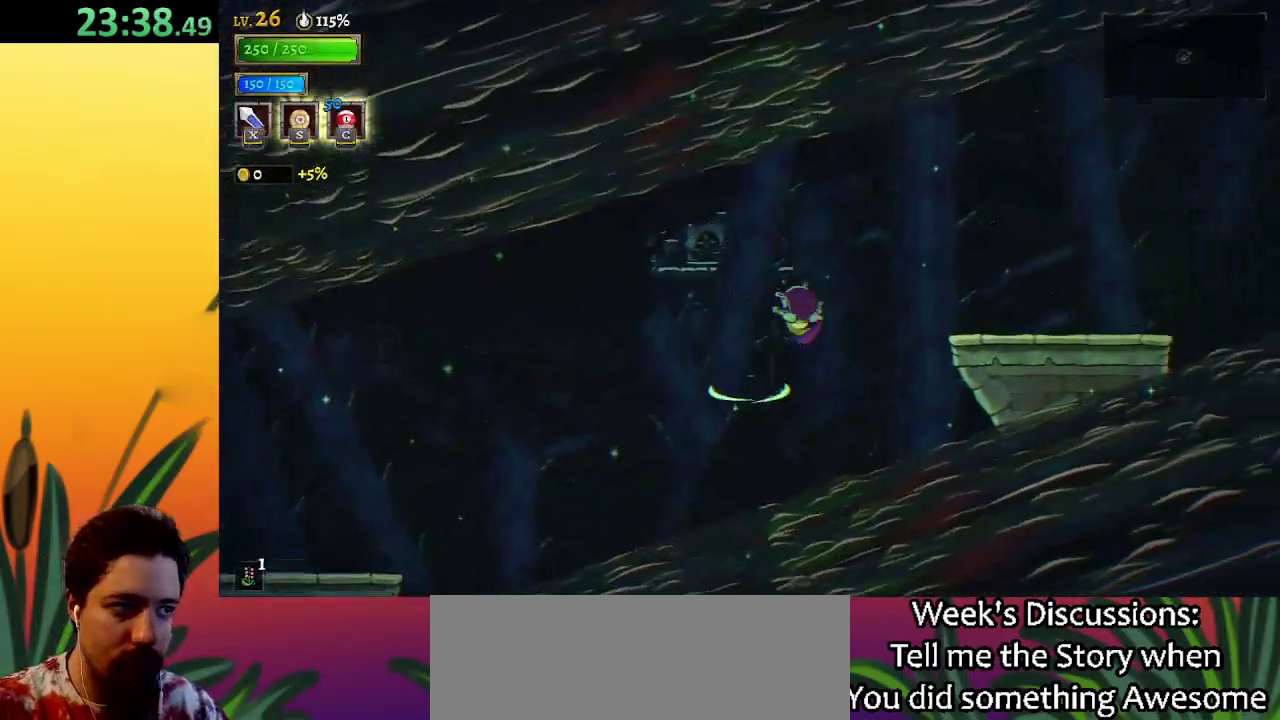
{"keys": ["right"], "events": [[450, "z", "up"]]}
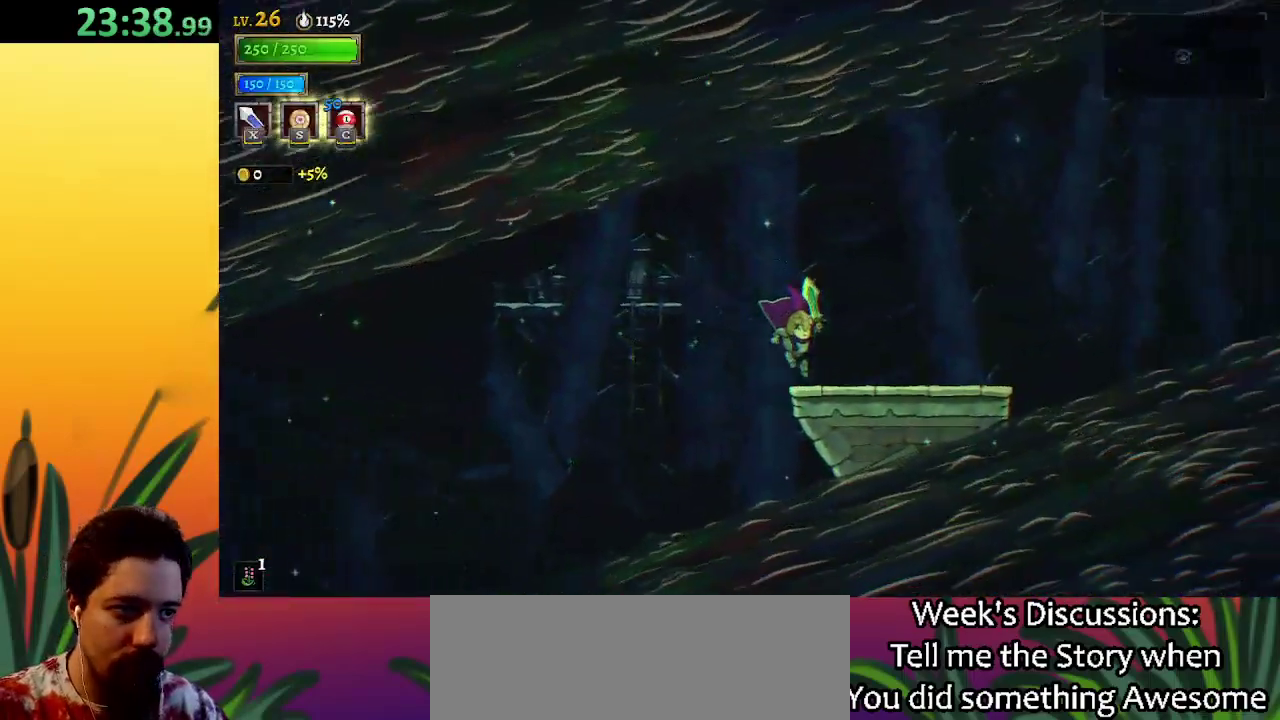
{"keys": ["right", "z"], "events": [[467, "z", "down"]]}
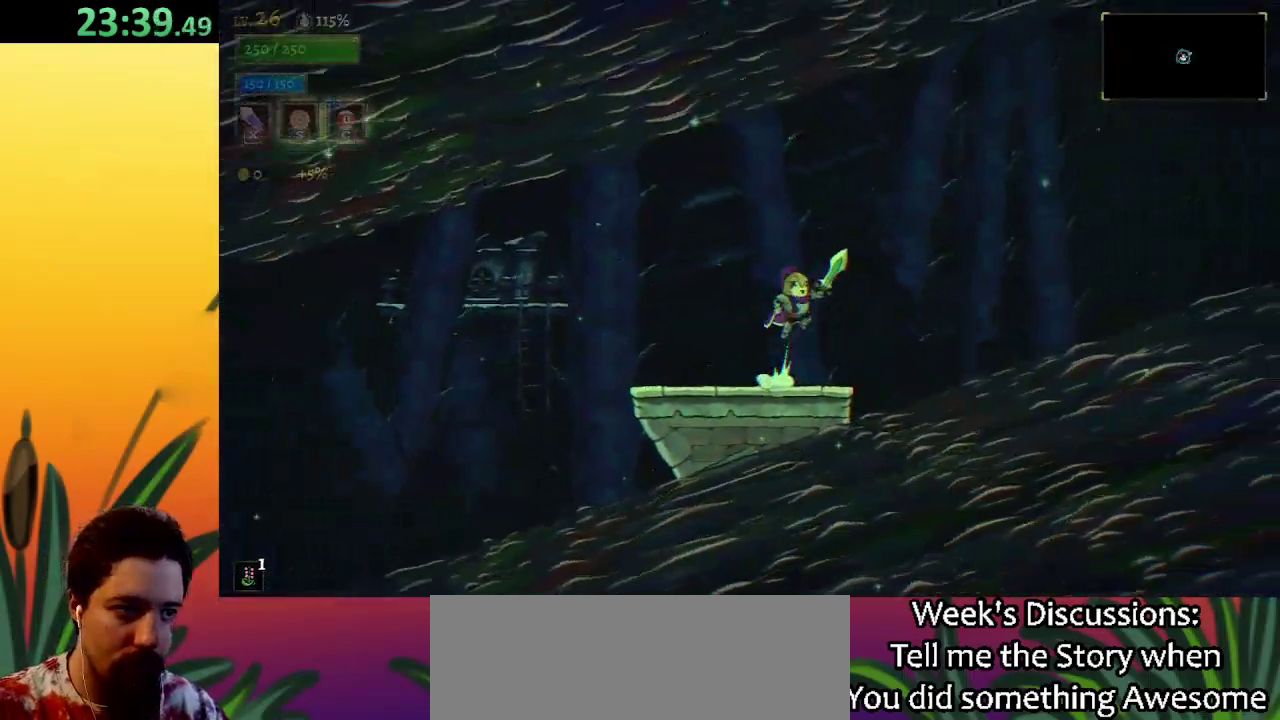
{"keys": ["right", "z"], "events": []}
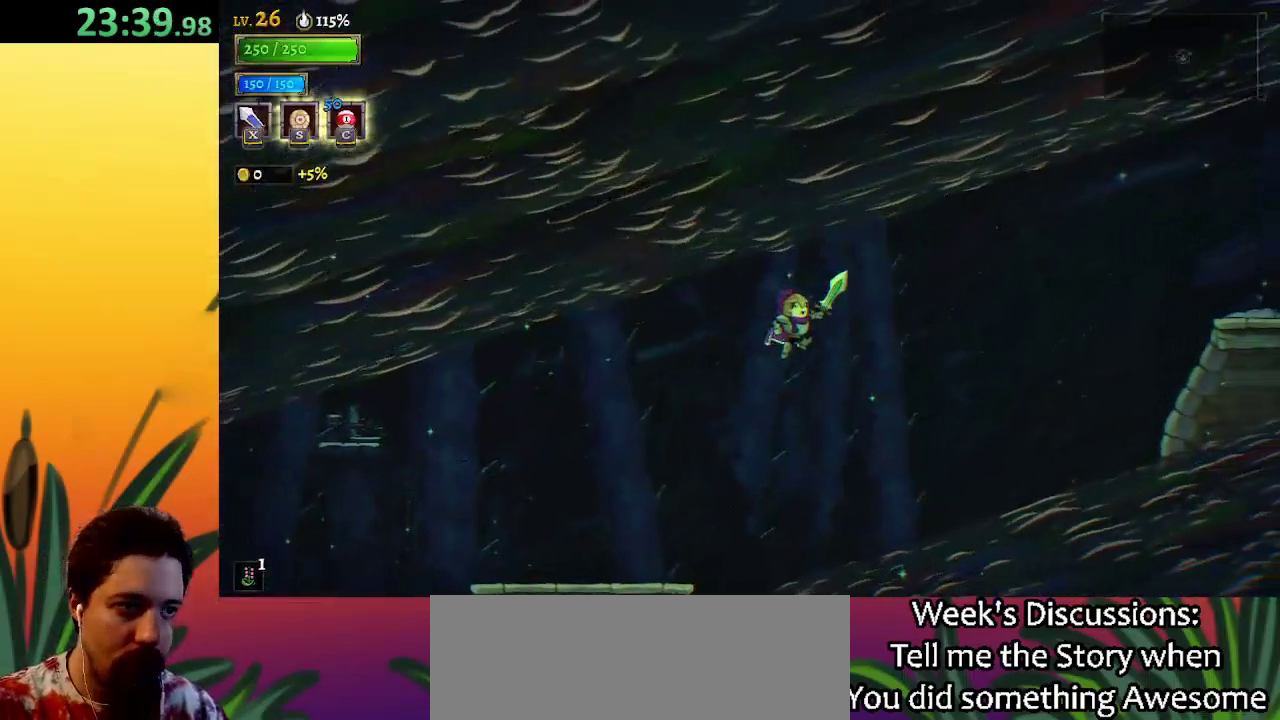
{"keys": ["right"], "events": [[17, "z", "up"], [117, "d", "down"], [350, "d", "up"]]}
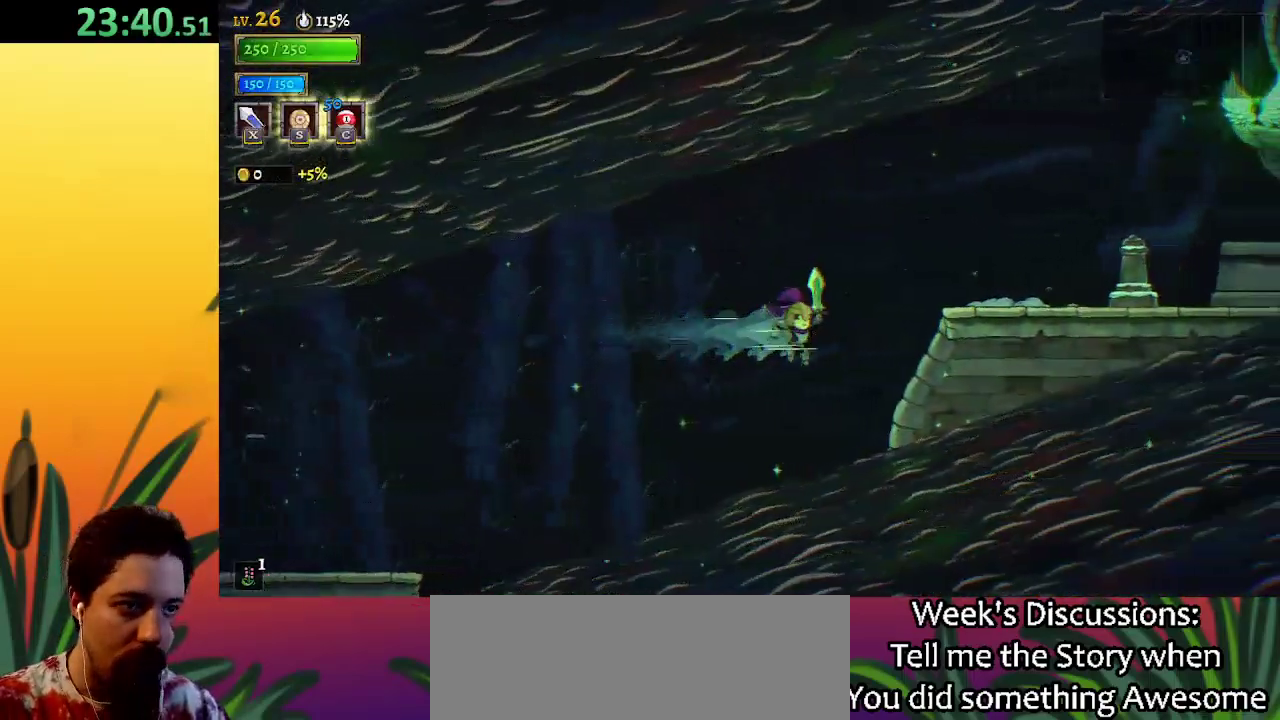
{"keys": ["right"], "events": [[83, "z", "down"], [367, "z", "up"]]}
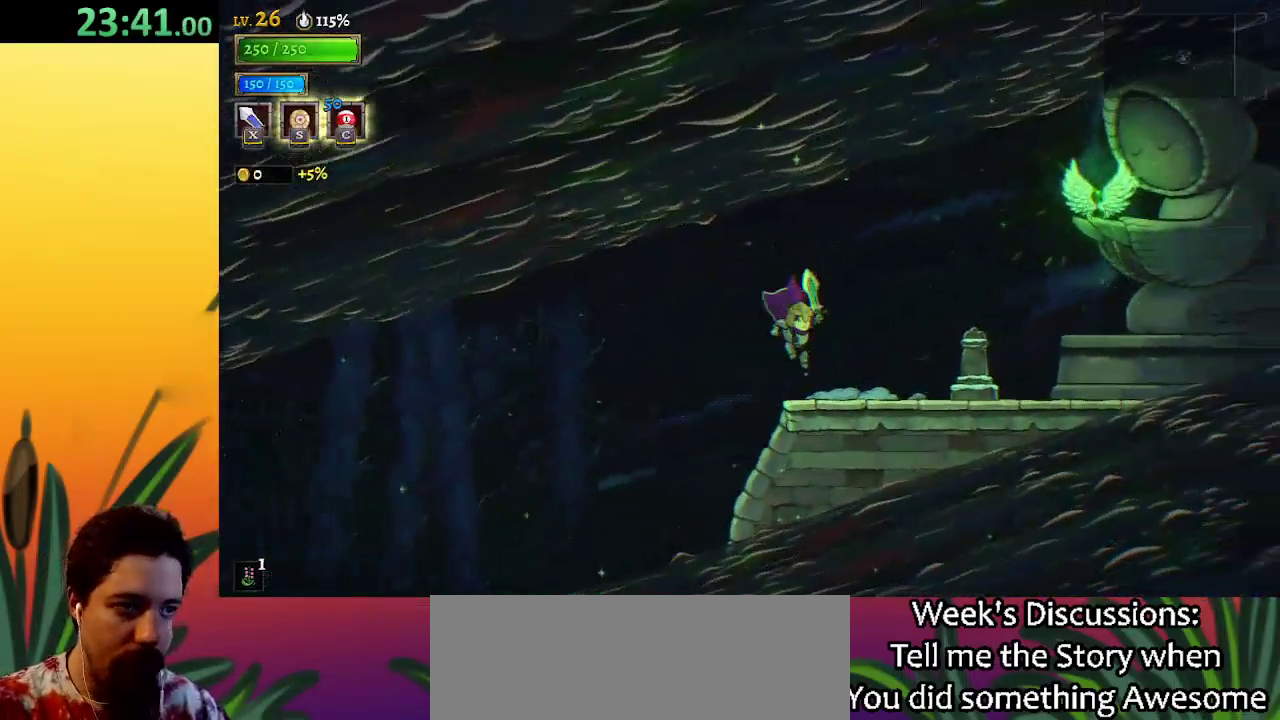
{"keys": ["up"], "events": [[200, "d", "down"], [333, "d", "up"], [483, "right", "up"], [483, "up", "down"]]}
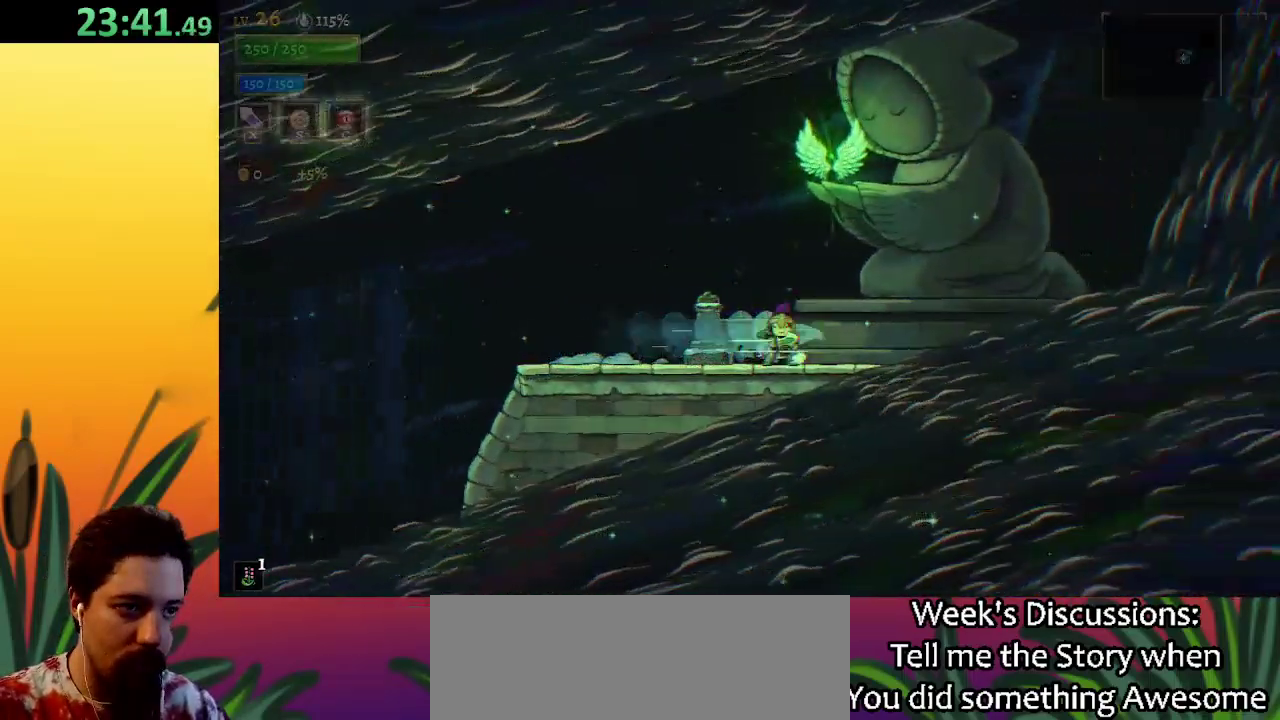
{"keys": [], "events": [[50, "up", "up"]]}
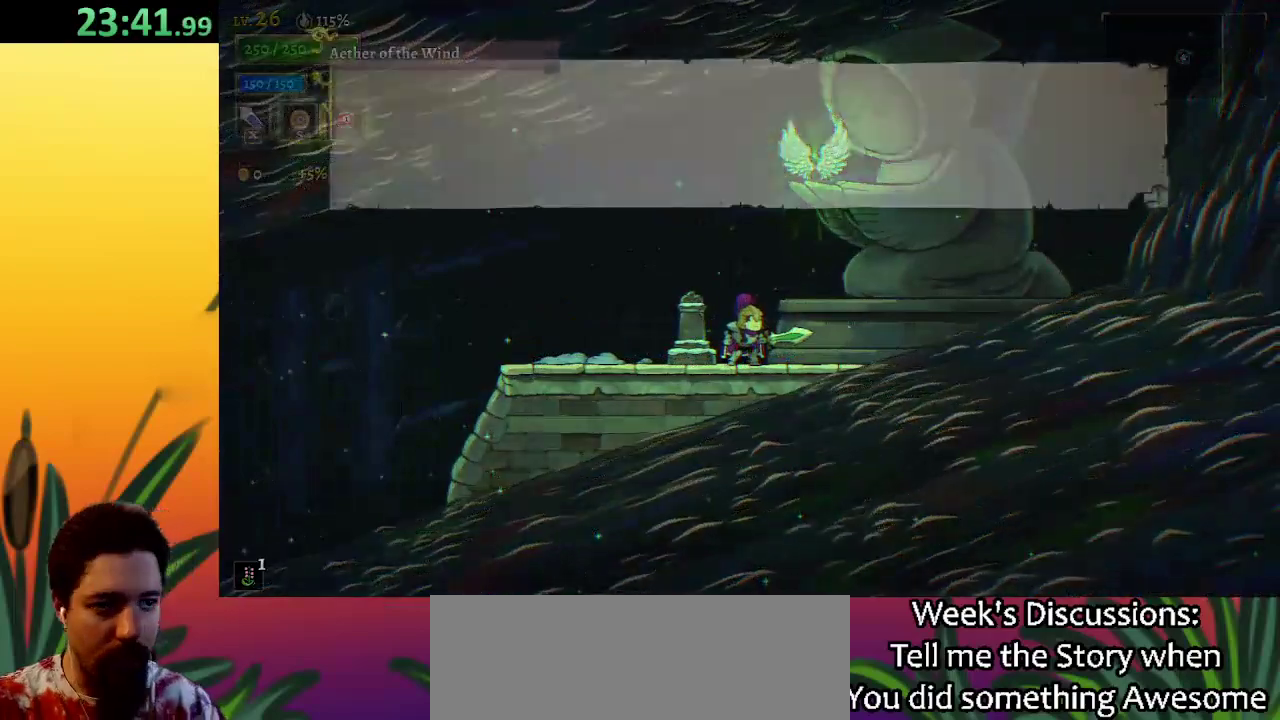
{"keys": [], "events": []}